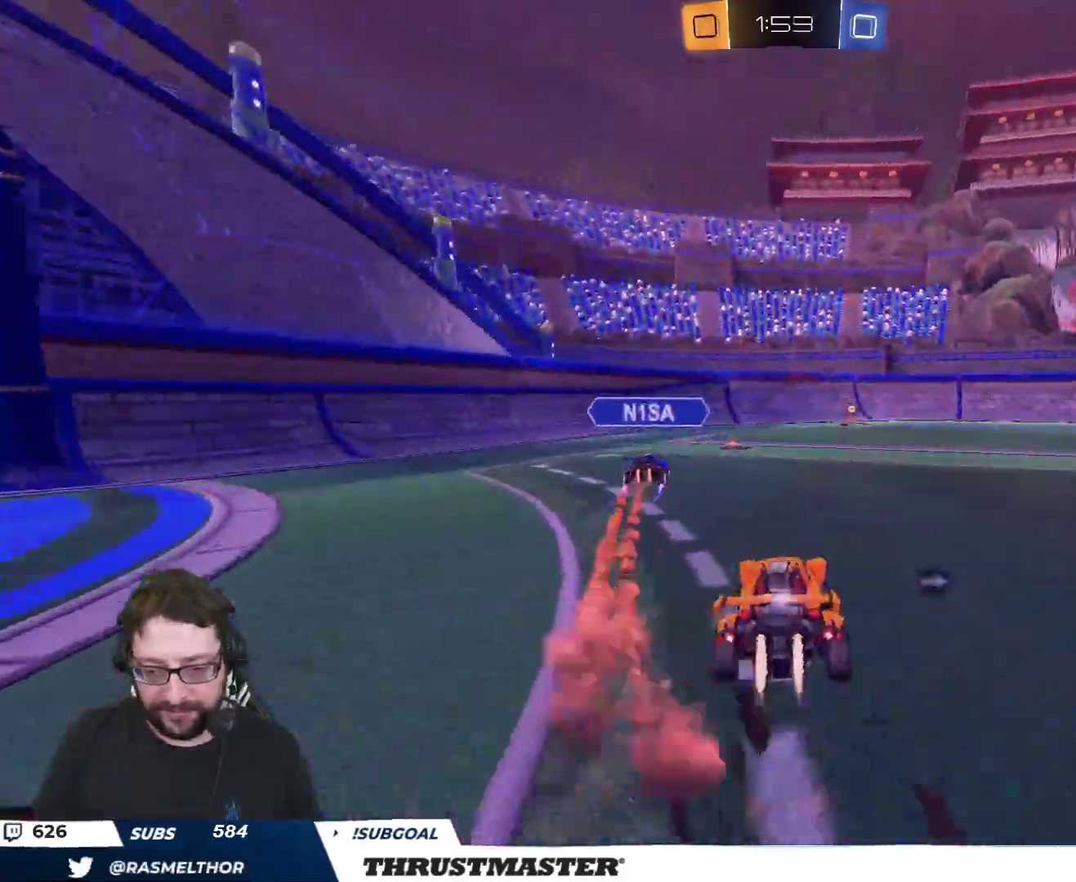
Gameplay with a controller (Xbox layout); each line is a JSON object with the inputs held at the frame after it. "events" lists button and stick changes between this image and that frame as [ms after this image, input, new state], when the widget could be followed in between.
{"buttons": ["R2"], "left_stick": "center", "right_stick": "center", "events": [[233, "left_stick", "right"], [383, "left_stick", "center"], [417, "B", "up"]]}
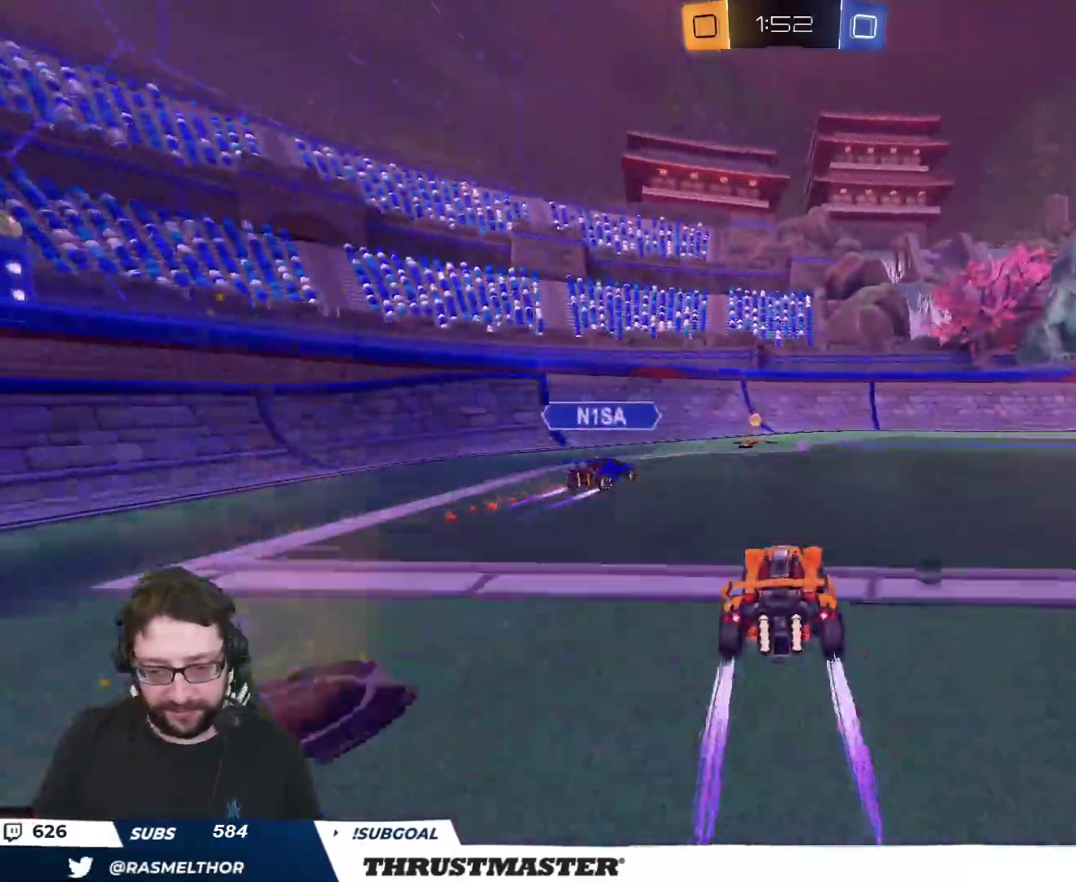
{"buttons": ["B", "R2"], "left_stick": "right", "right_stick": "center", "events": [[100, "left_stick", "right"], [167, "B", "down"]]}
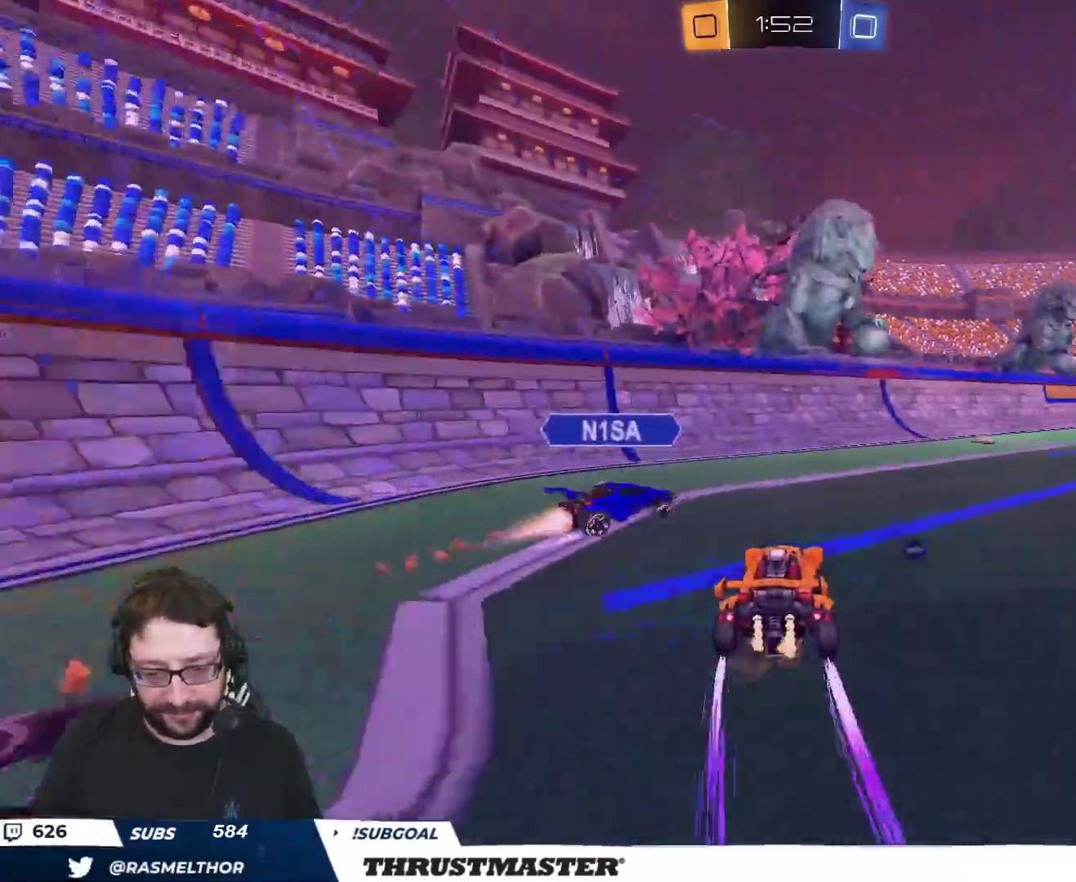
{"buttons": ["B", "R2"], "left_stick": "up-right", "right_stick": "center", "events": [[150, "left_stick", "up"], [350, "L3", "down"], [350, "left_stick", "right"], [483, "L3", "up"], [483, "left_stick", "up-right"]]}
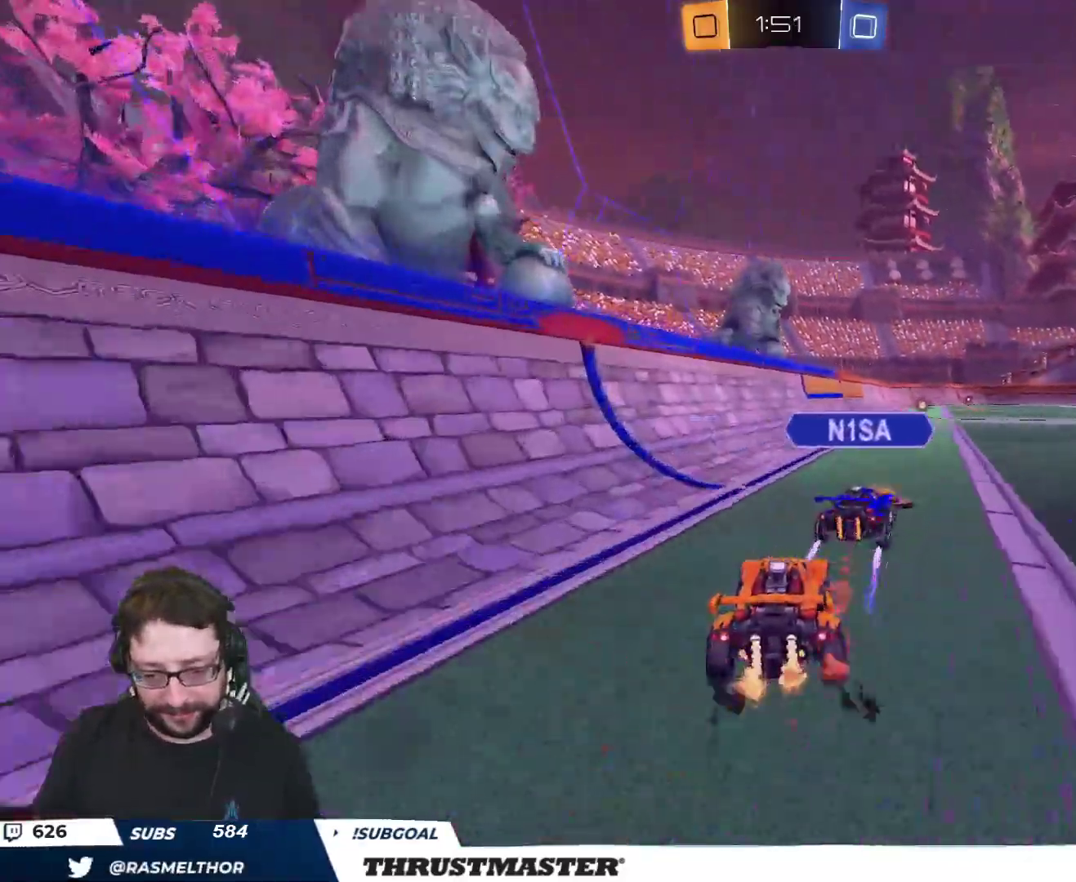
{"buttons": ["L2", "R2"], "left_stick": "up-right", "right_stick": "center", "events": [[17, "B", "up"], [133, "left_stick", "center"], [400, "left_stick", "up-right"], [417, "A", "down"], [450, "L2", "down"], [500, "A", "up"]]}
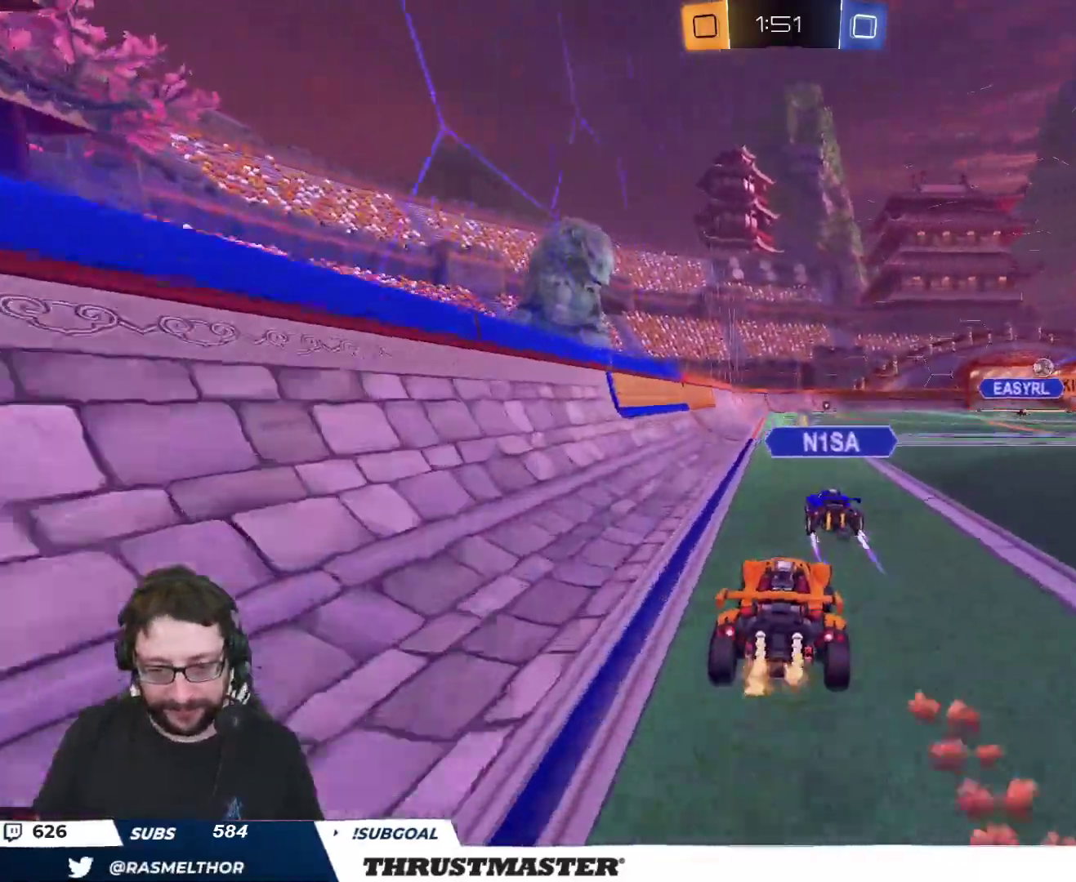
{"buttons": ["L2", "R2"], "left_stick": "right", "right_stick": "center", "events": [[33, "A", "down"], [100, "A", "up"], [150, "left_stick", "down"], [167, "Y", "down"], [250, "Y", "up"], [317, "left_stick", "center"], [400, "left_stick", "right"]]}
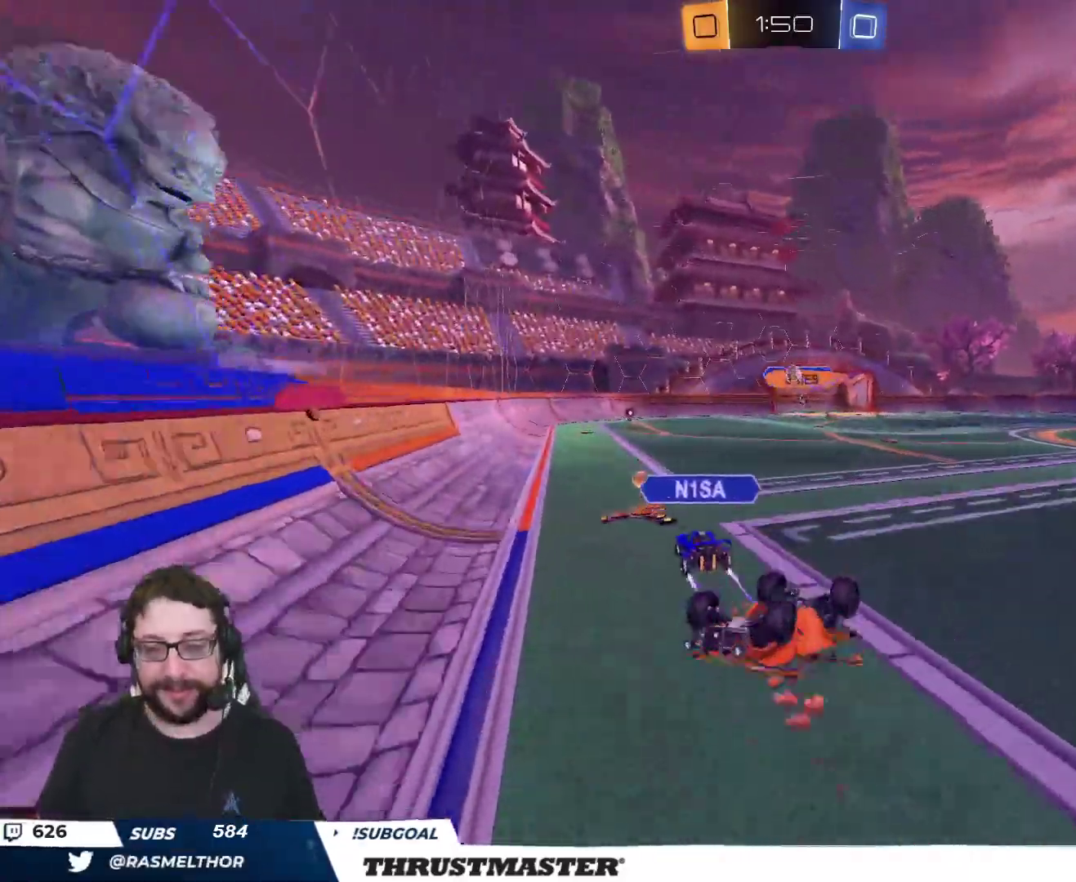
{"buttons": [], "left_stick": "center", "right_stick": "center", "events": [[167, "L2", "up"], [217, "left_stick", "center"], [283, "R2", "up"]]}
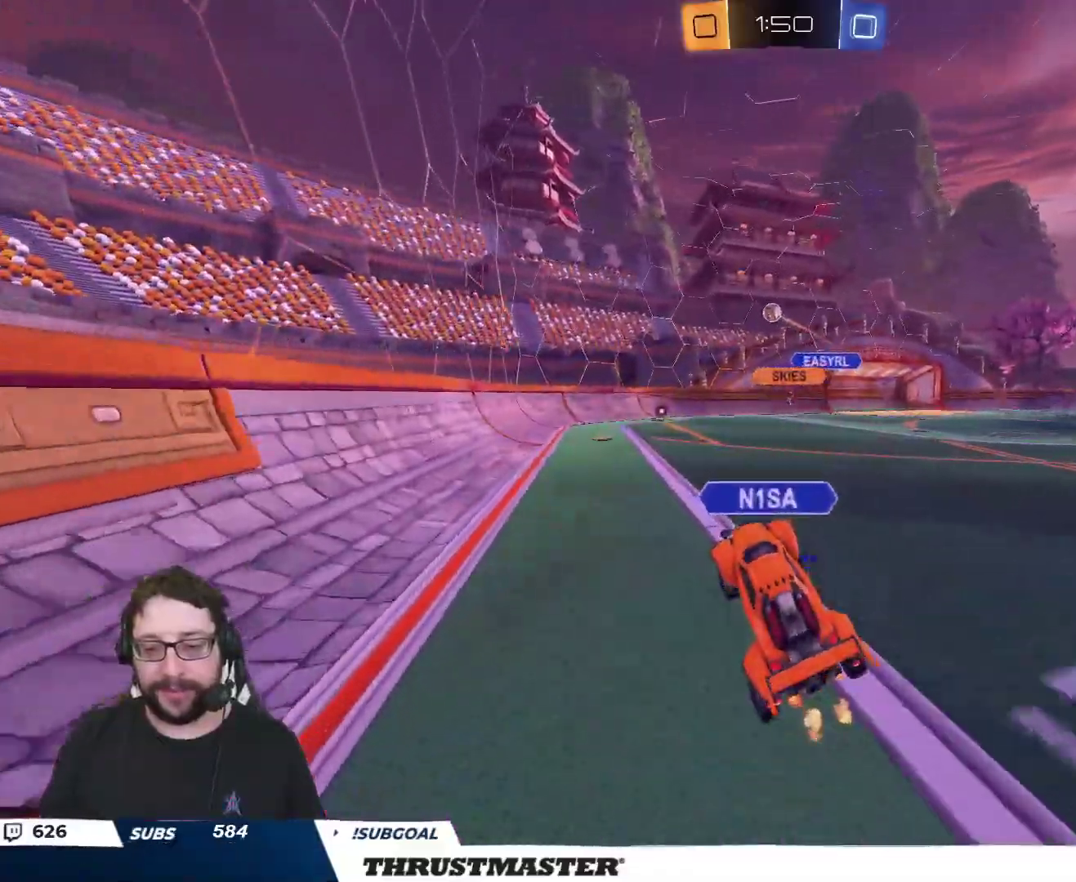
{"buttons": ["R2"], "left_stick": "up", "right_stick": "center", "events": [[200, "left_stick", "right"], [233, "R2", "down"], [467, "left_stick", "up"]]}
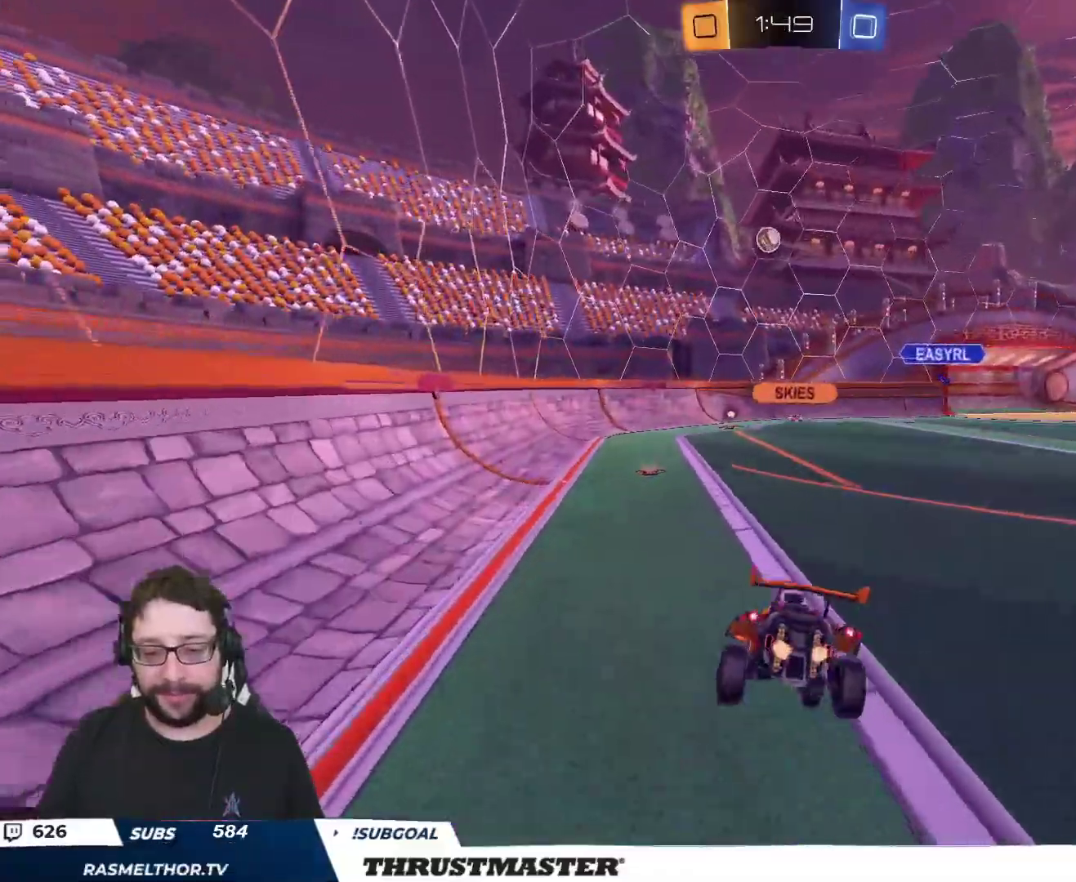
{"buttons": ["R2"], "left_stick": "down-left", "right_stick": "center", "events": [[33, "left_stick", "down"], [117, "left_stick", "down-left"]]}
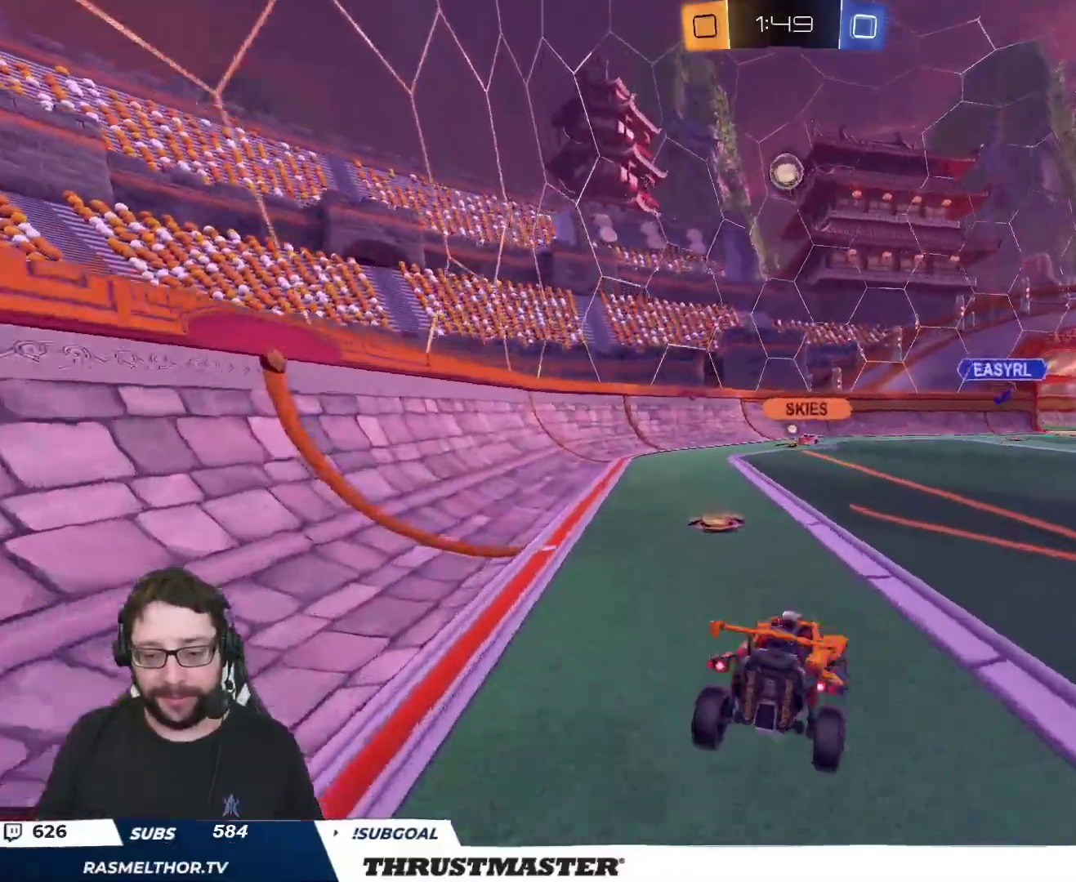
{"buttons": ["R2"], "left_stick": "right", "right_stick": "center", "events": [[117, "left_stick", "right"], [133, "Y", "down"], [217, "Y", "up"], [267, "left_stick", "up-left"], [450, "left_stick", "right"]]}
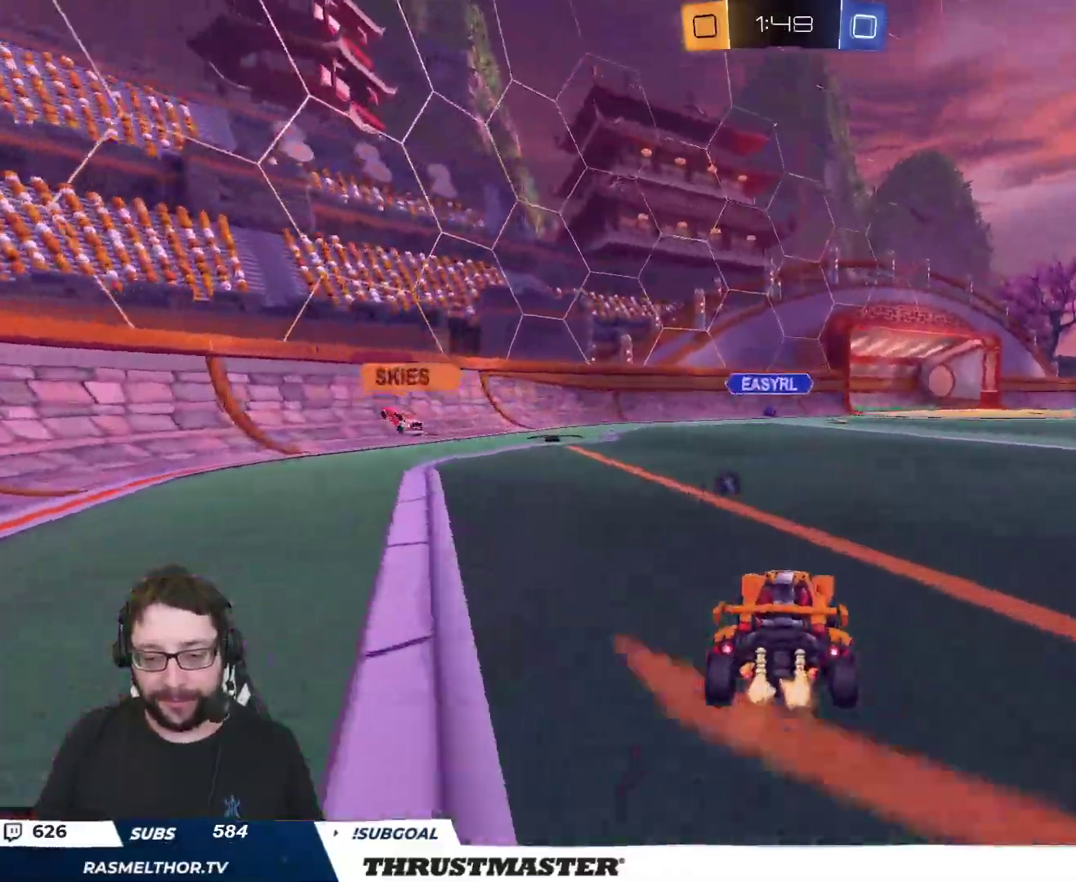
{"buttons": ["A", "L2", "R2"], "left_stick": "up-right", "right_stick": "center", "events": [[200, "left_stick", "center"], [317, "left_stick", "up"], [333, "A", "down"], [367, "L2", "down"], [367, "left_stick", "up-right"], [400, "A", "up"], [433, "A", "down"]]}
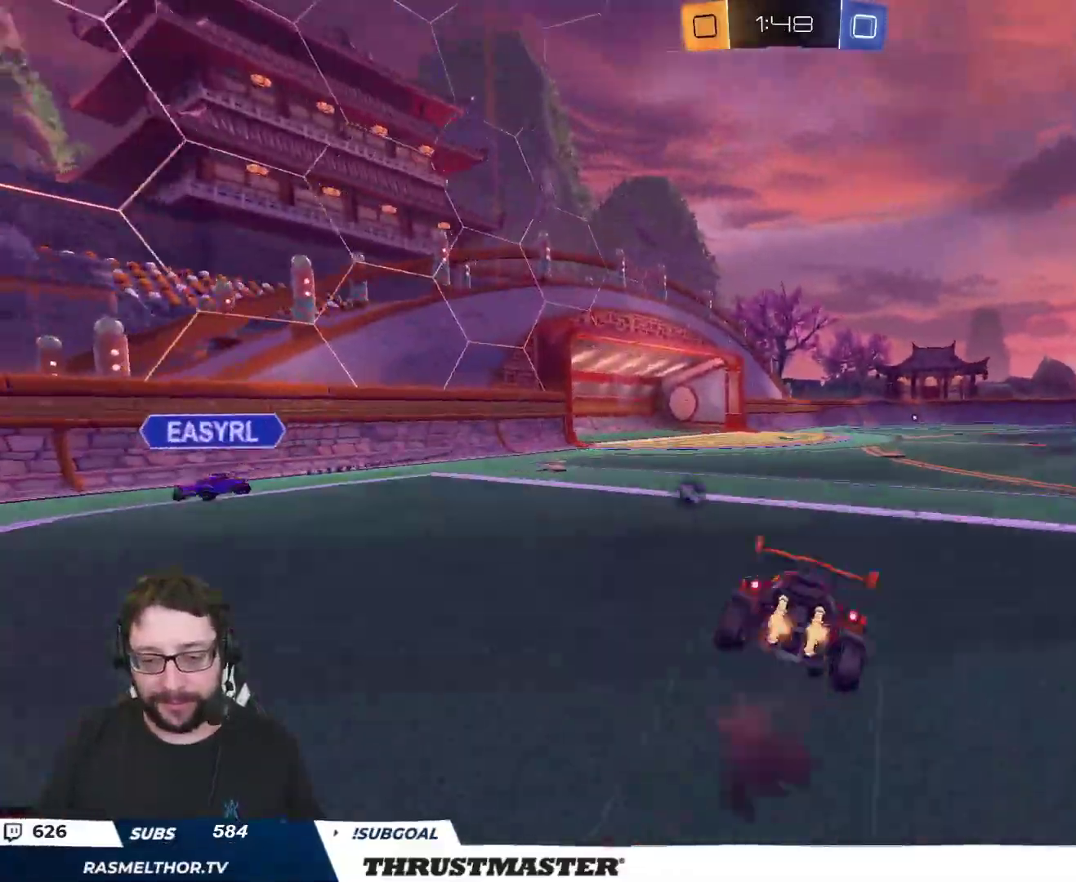
{"buttons": [], "left_stick": "center", "right_stick": "center", "events": [[17, "A", "up"], [83, "Y", "down"], [100, "left_stick", "center"], [167, "L2", "up"], [167, "Y", "up"], [283, "R2", "up"]]}
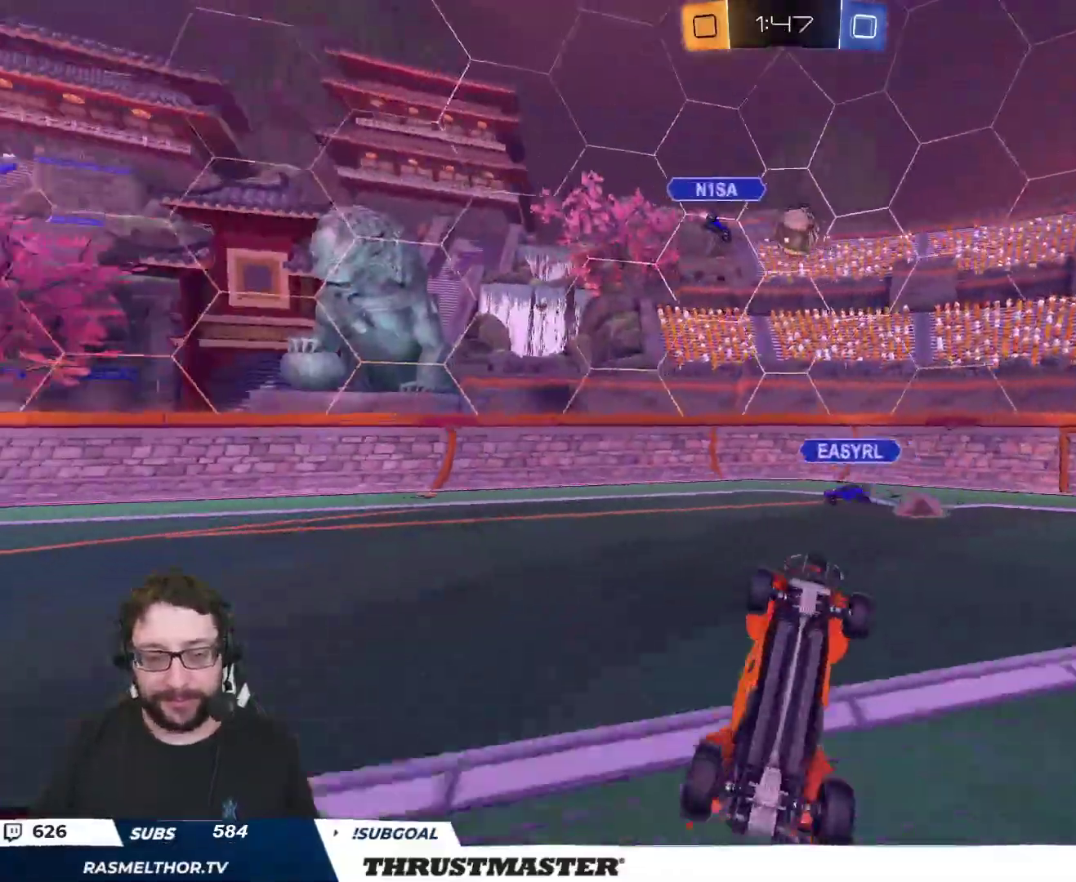
{"buttons": [], "left_stick": "center", "right_stick": "center", "events": []}
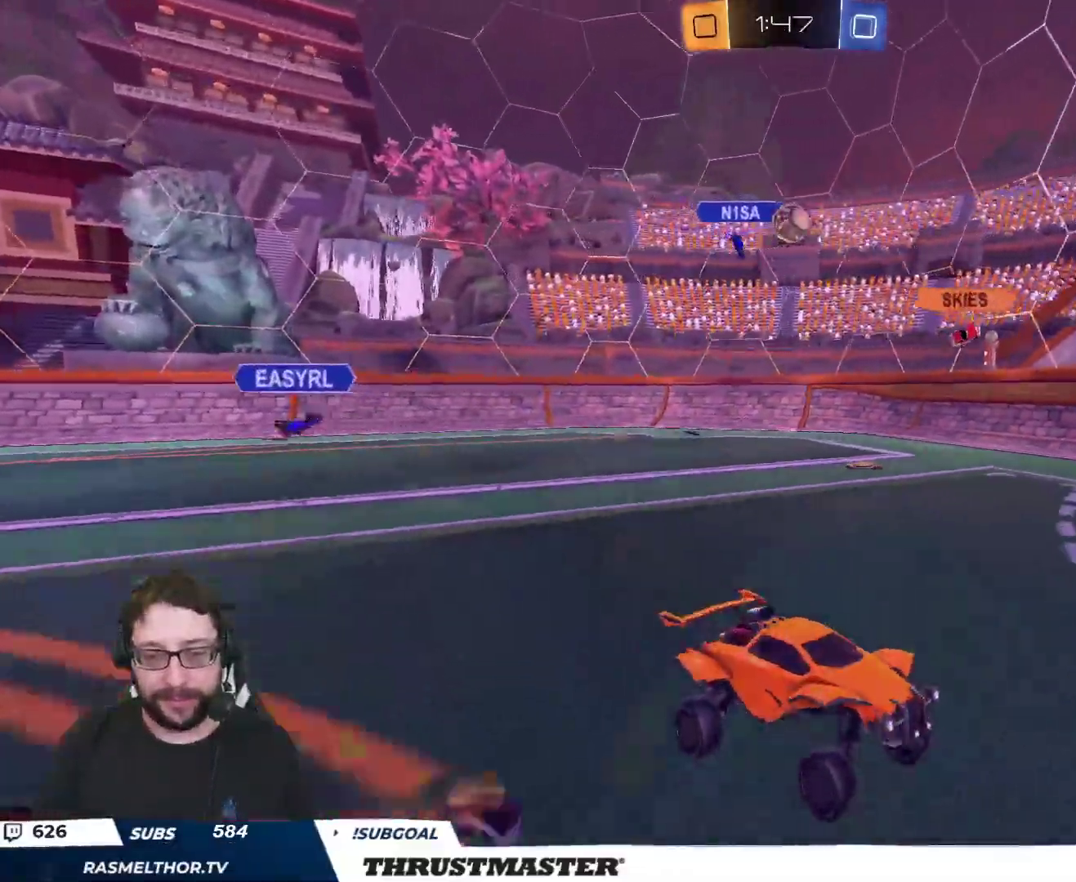
{"buttons": [], "left_stick": "center", "right_stick": "center", "events": [[117, "left_stick", "left"], [217, "left_stick", "up-left"], [450, "left_stick", "center"]]}
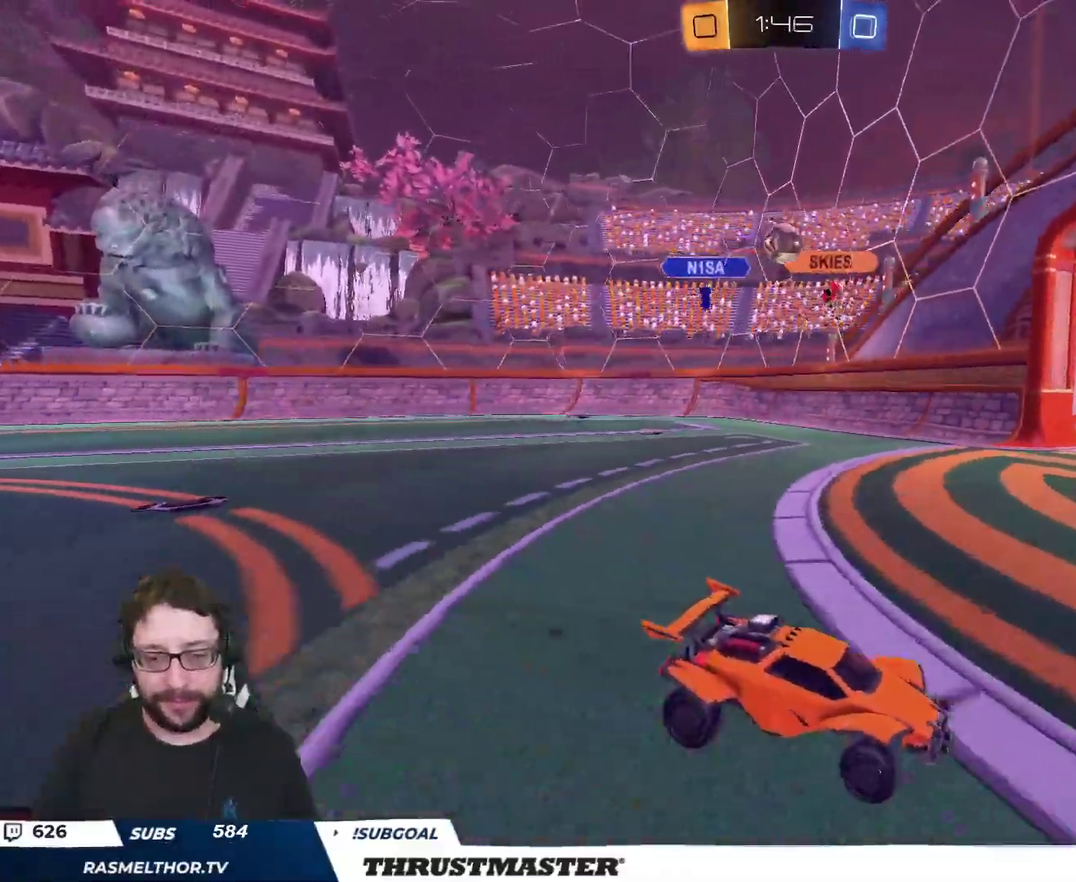
{"buttons": ["B", "R2"], "left_stick": "center", "right_stick": "center", "events": [[233, "B", "down"], [233, "R2", "down"], [250, "Y", "down"], [267, "left_stick", "right"], [417, "left_stick", "center"], [483, "Y", "up"]]}
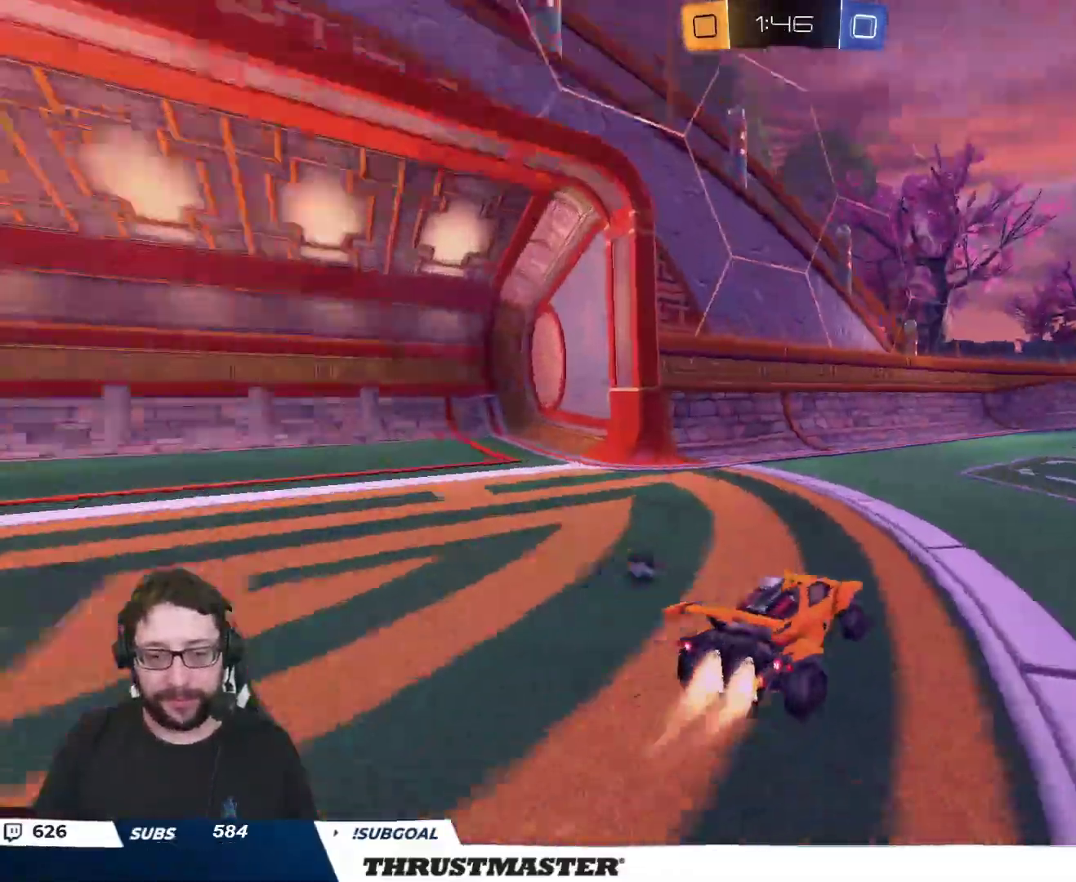
{"buttons": ["R2"], "left_stick": "center", "right_stick": "center", "events": [[250, "left_stick", "right"], [317, "B", "up"], [467, "left_stick", "center"]]}
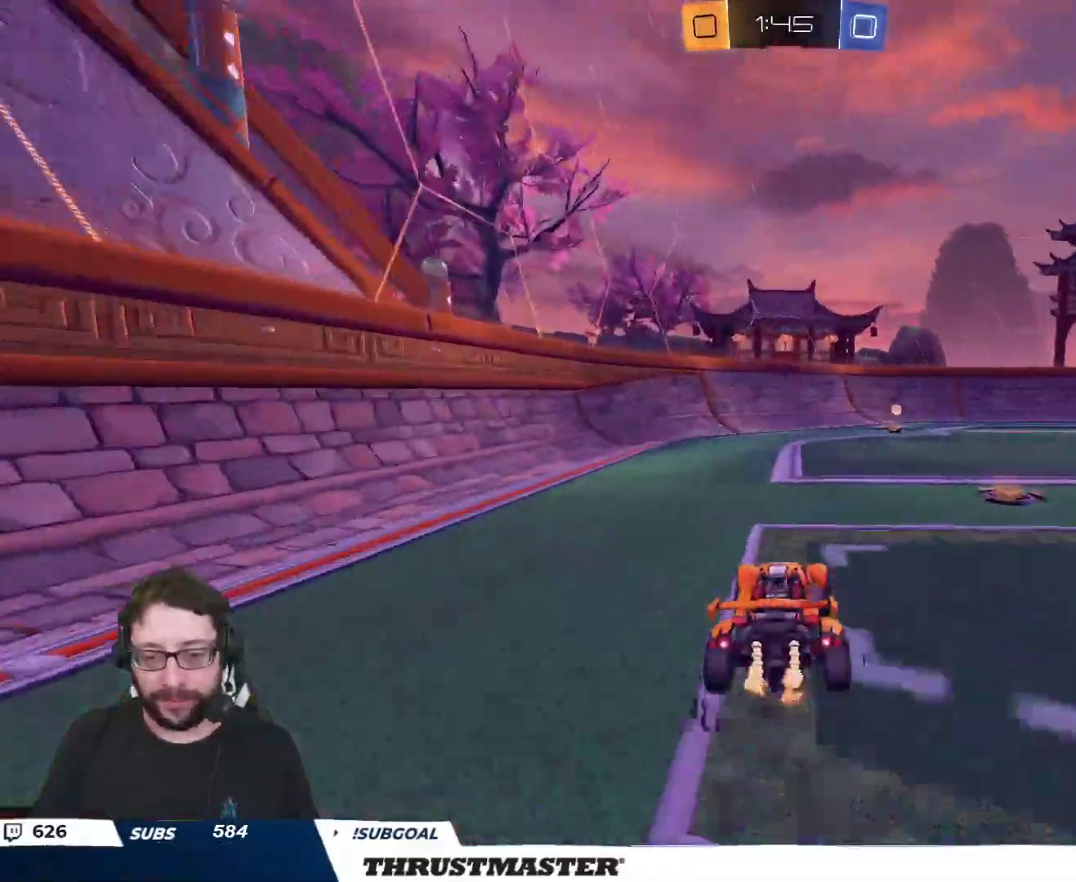
{"buttons": ["R2"], "left_stick": "center", "right_stick": "center", "events": [[50, "Y", "down"], [117, "left_stick", "right"], [133, "Y", "up"], [167, "left_stick", "center"]]}
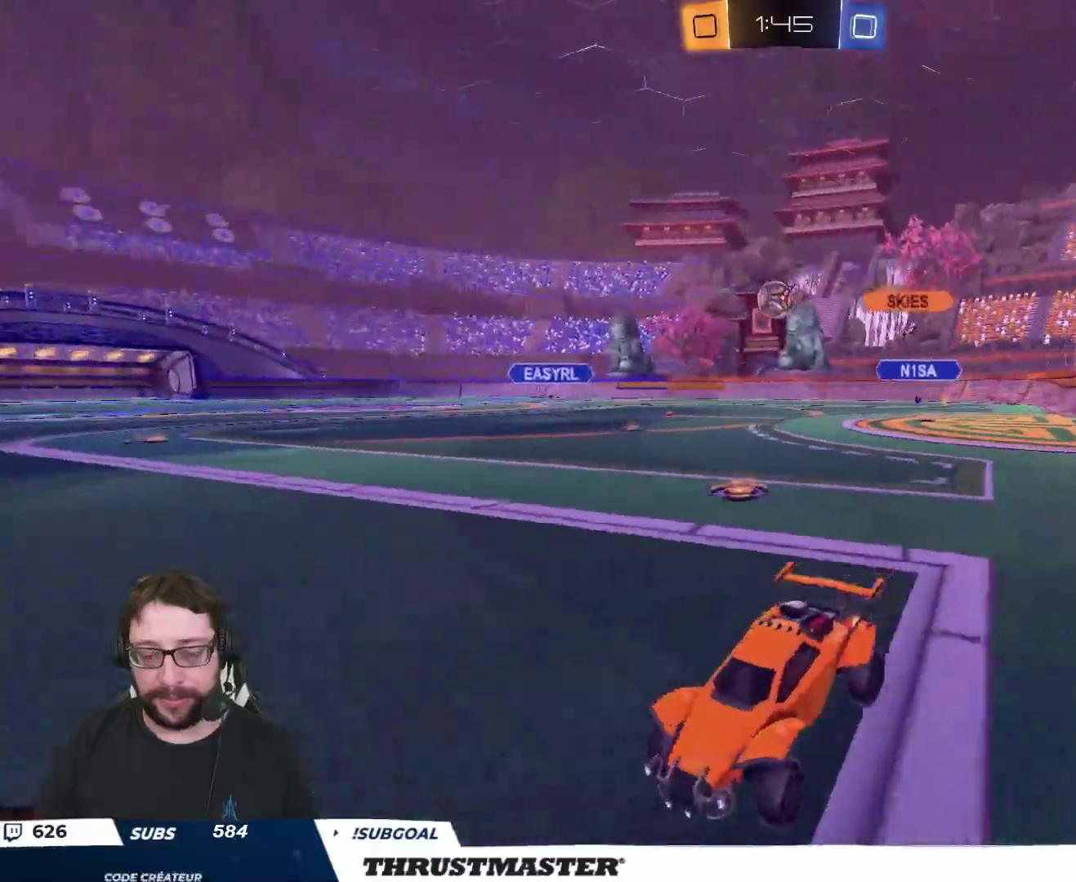
{"buttons": ["B", "R2"], "left_stick": "right", "right_stick": "center", "events": [[83, "left_stick", "right"], [233, "L2", "down"], [333, "B", "down"], [350, "L2", "up"]]}
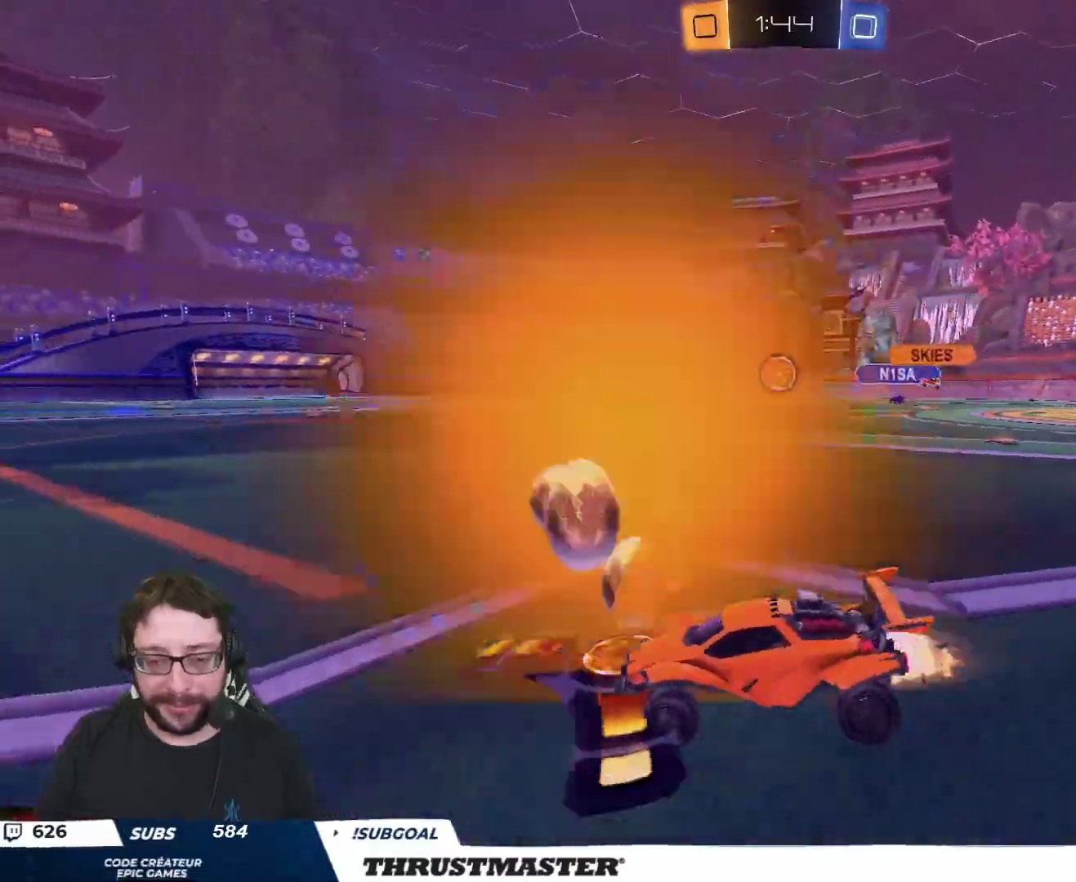
{"buttons": ["B", "R2"], "left_stick": "center", "right_stick": "center", "events": [[350, "left_stick", "center"]]}
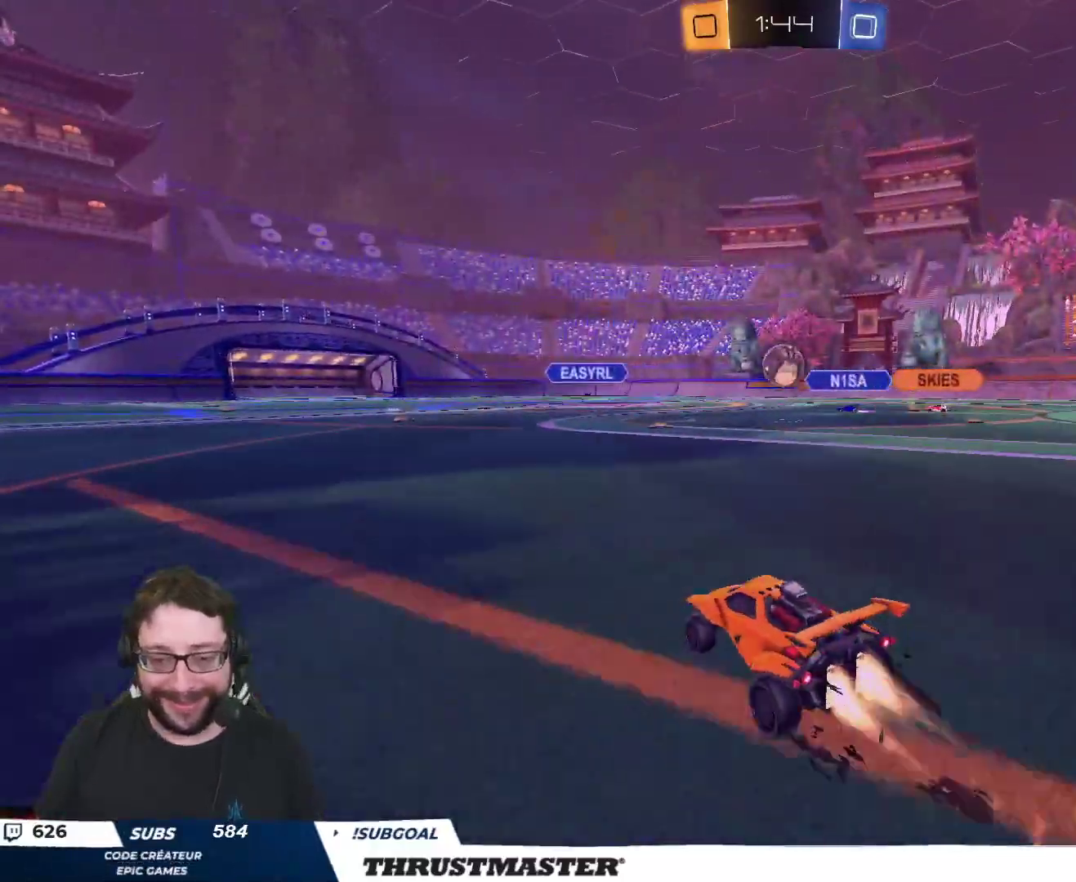
{"buttons": ["A", "B", "R2", "L3"], "left_stick": "down", "right_stick": "center", "events": [[300, "A", "down"], [317, "left_stick", "down-right"], [400, "L3", "down"], [400, "left_stick", "down"]]}
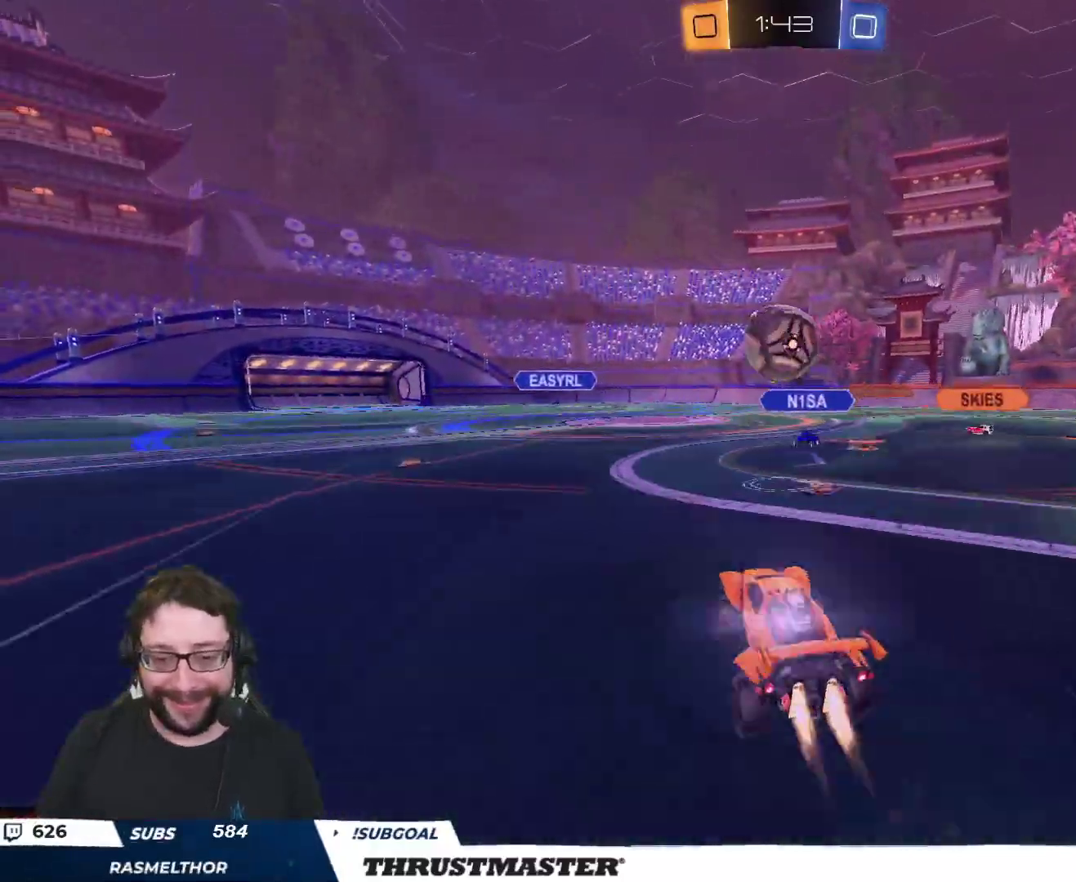
{"buttons": ["B", "L2", "R2", "L3"], "left_stick": "down-left", "right_stick": "center", "events": [[17, "L3", "up"], [17, "left_stick", "down-right"], [83, "A", "up"], [183, "left_stick", "up-left"], [233, "L2", "down"], [317, "A", "down"], [333, "L3", "down"], [400, "left_stick", "down-left"], [450, "A", "up"]]}
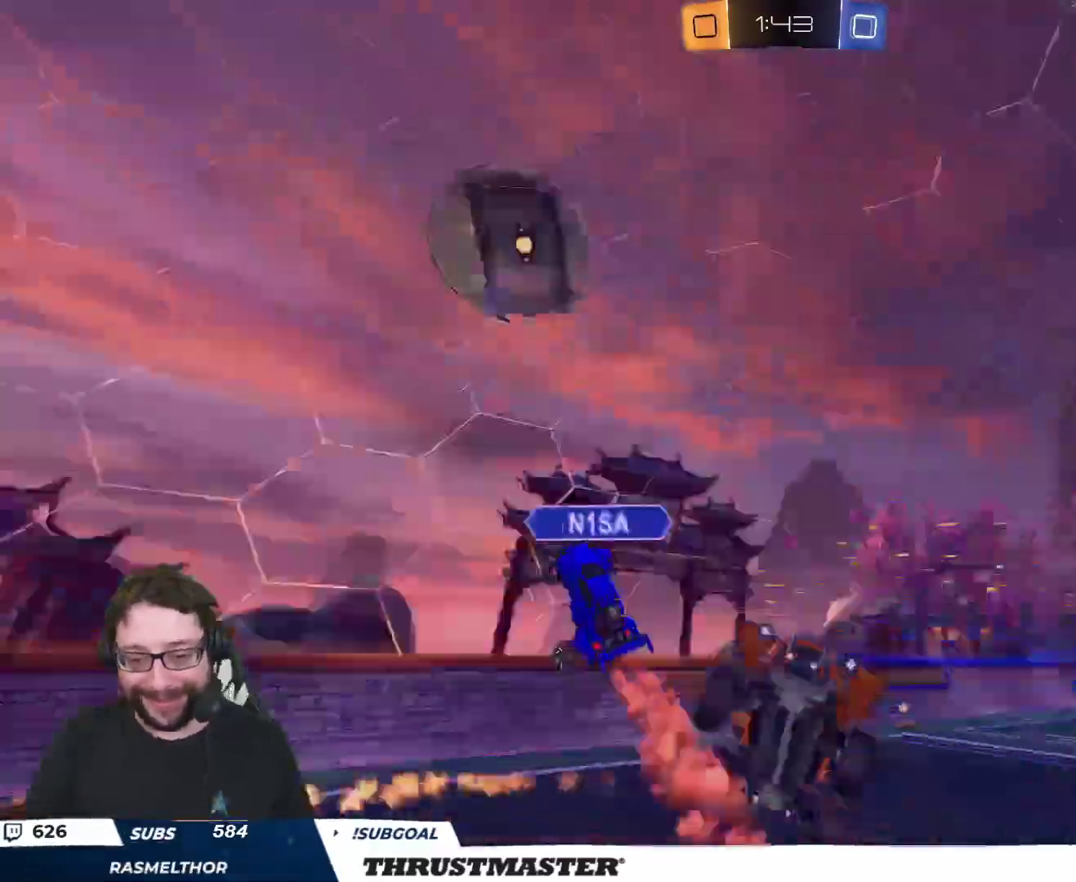
{"buttons": ["L2", "R2"], "left_stick": "up-left", "right_stick": "center", "events": [[17, "Y", "down"], [133, "L3", "up"], [150, "Y", "up"], [267, "B", "up"], [417, "left_stick", "up-left"]]}
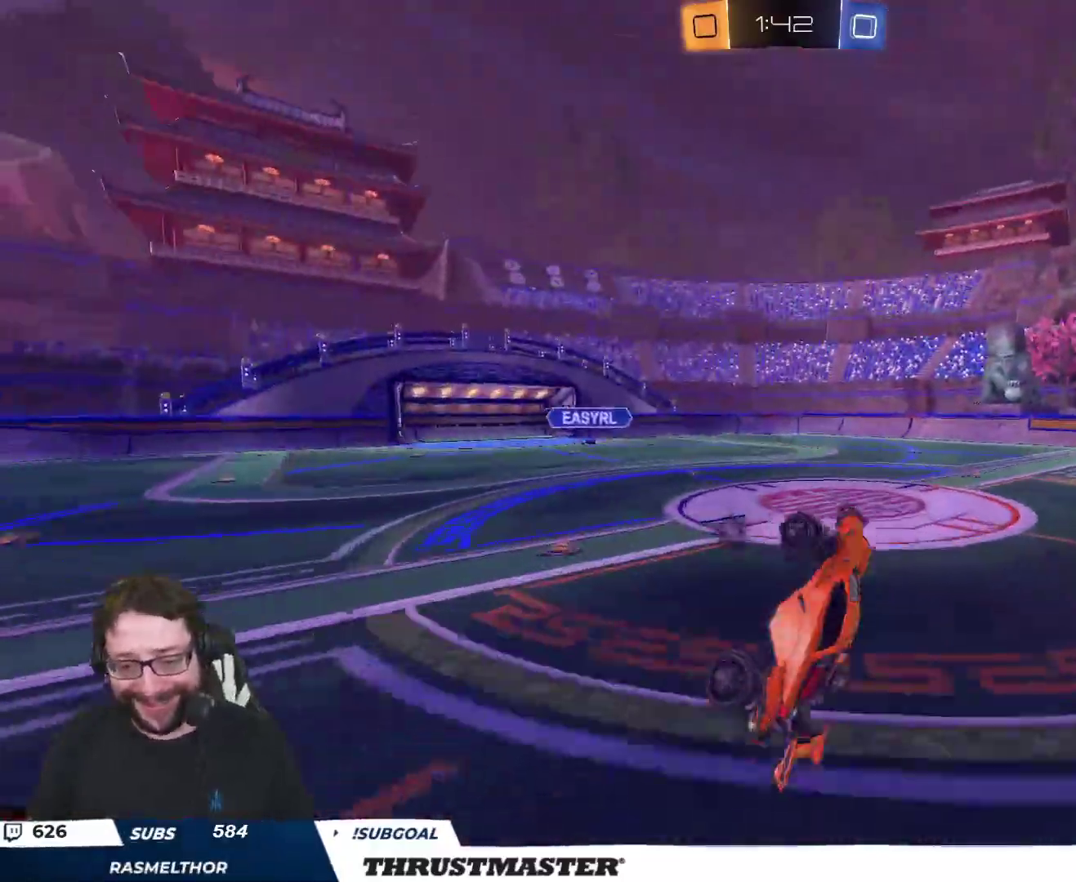
{"buttons": ["R2"], "left_stick": "center", "right_stick": "center", "events": [[50, "left_stick", "up"], [133, "L2", "up"], [283, "Y", "down"], [317, "left_stick", "center"], [350, "Y", "up"]]}
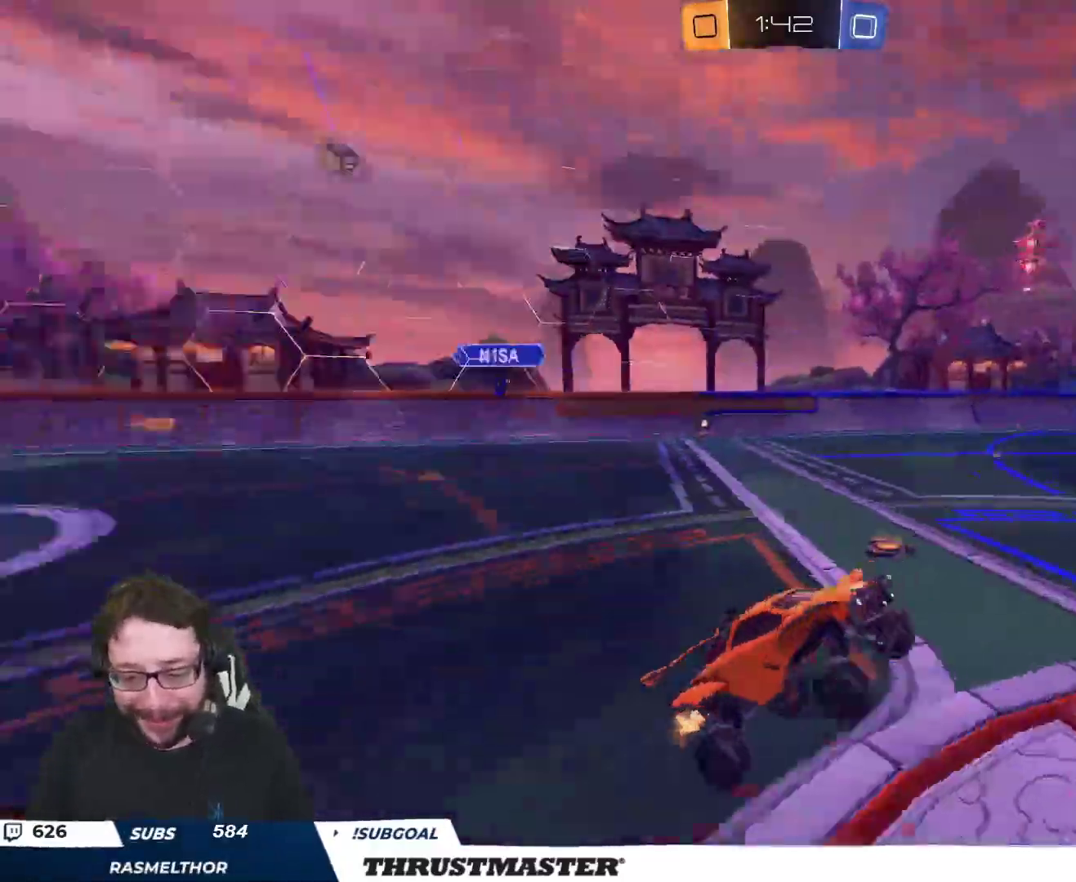
{"buttons": ["R2"], "left_stick": "up-right", "right_stick": "center", "events": [[83, "left_stick", "right"], [150, "left_stick", "up-right"], [400, "L2", "down"], [483, "L2", "up"]]}
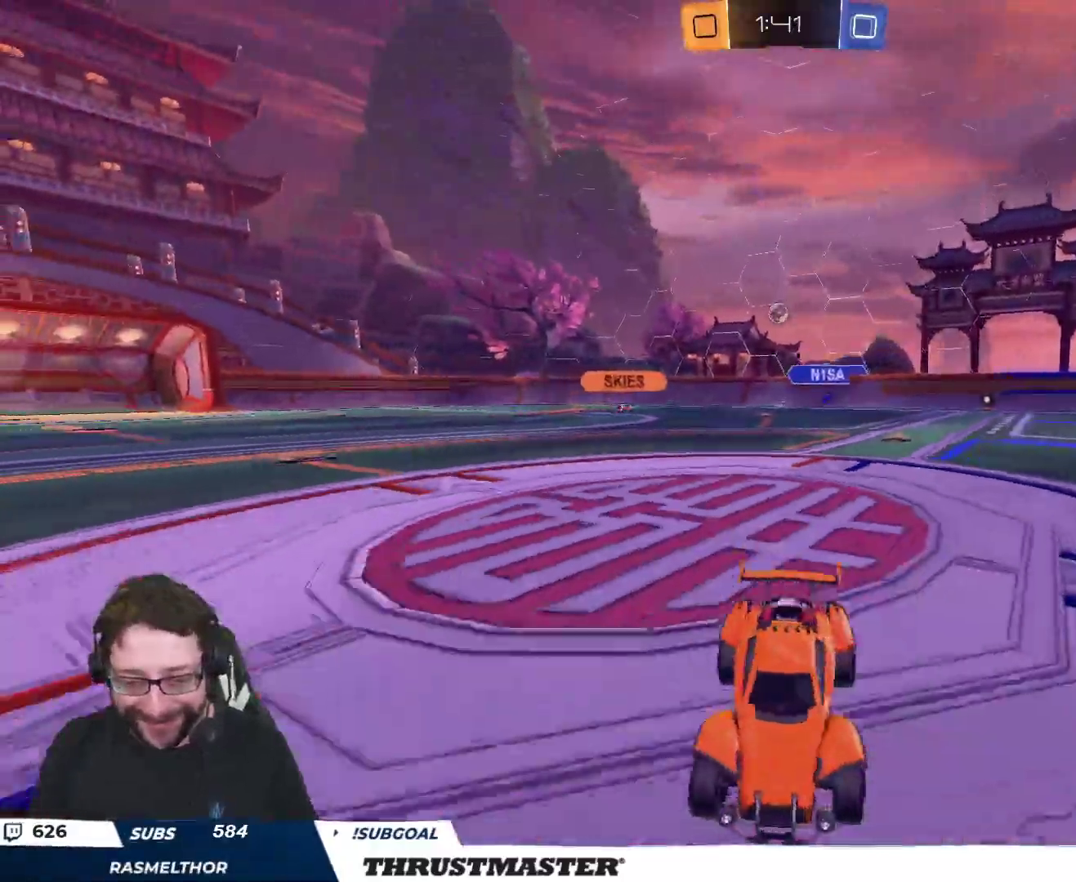
{"buttons": ["R2"], "left_stick": "up-right", "right_stick": "center", "events": []}
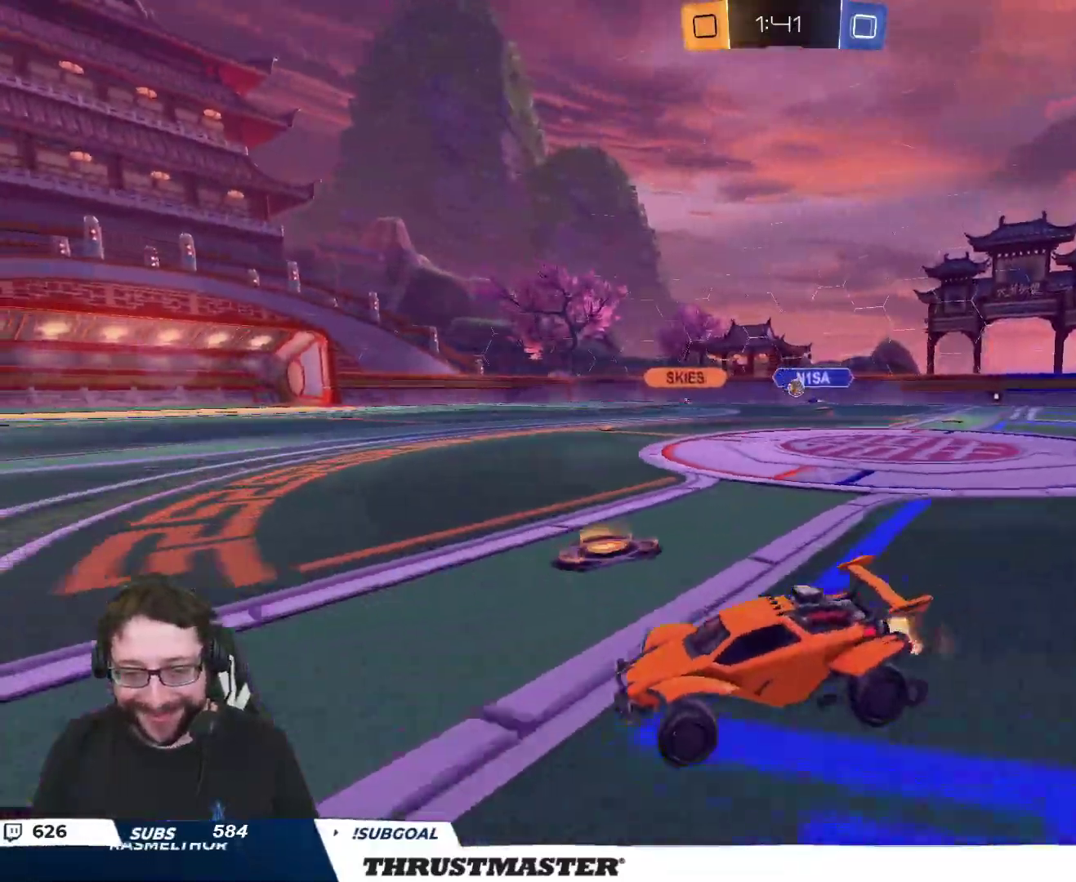
{"buttons": ["L2", "R2"], "left_stick": "up", "right_stick": "center", "events": [[267, "A", "down"], [267, "B", "down"], [317, "L2", "down"], [333, "left_stick", "up"], [350, "A", "up"], [383, "A", "down"], [467, "A", "up"], [467, "B", "up"]]}
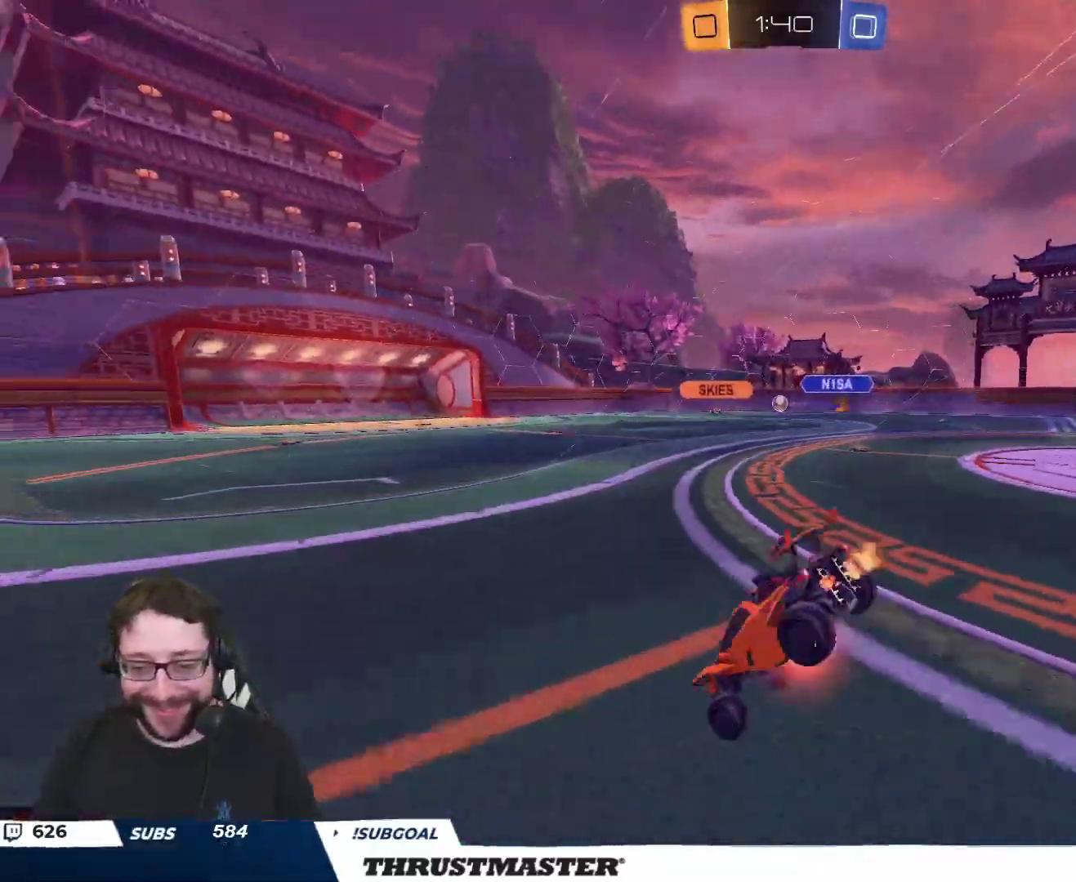
{"buttons": ["R2"], "left_stick": "center", "right_stick": "center", "events": [[17, "Y", "down"], [33, "L2", "up"], [100, "Y", "up"], [117, "left_stick", "center"], [167, "Y", "down"], [233, "Y", "up"]]}
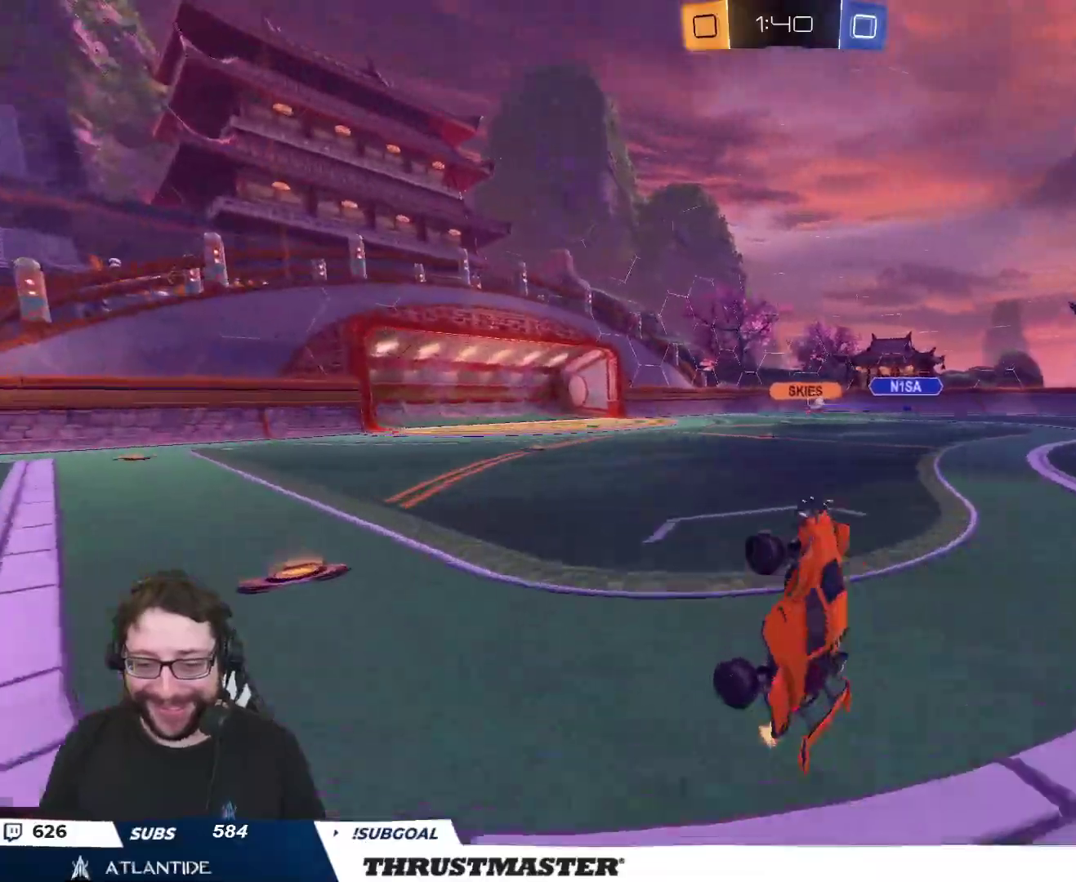
{"buttons": ["R2"], "left_stick": "center", "right_stick": "center", "events": []}
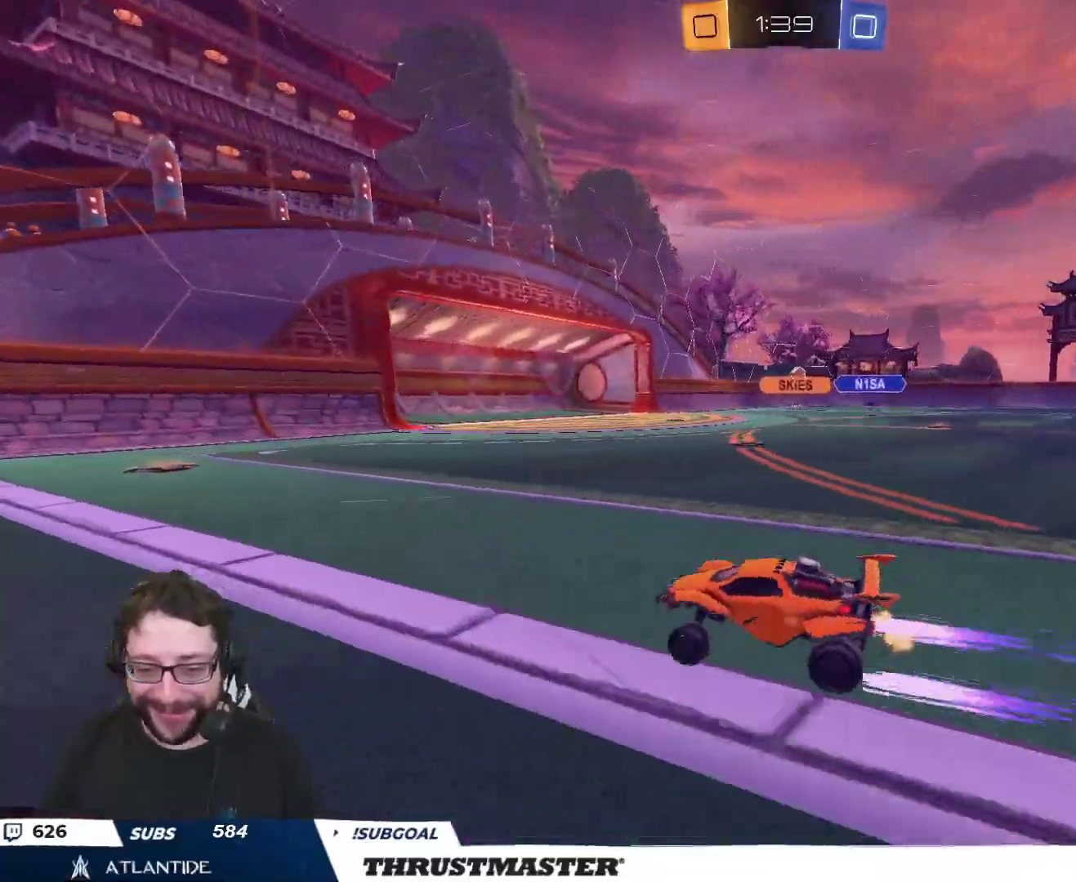
{"buttons": ["R2"], "left_stick": "right", "right_stick": "center", "events": [[67, "left_stick", "right"], [267, "left_stick", "center"], [433, "left_stick", "right"]]}
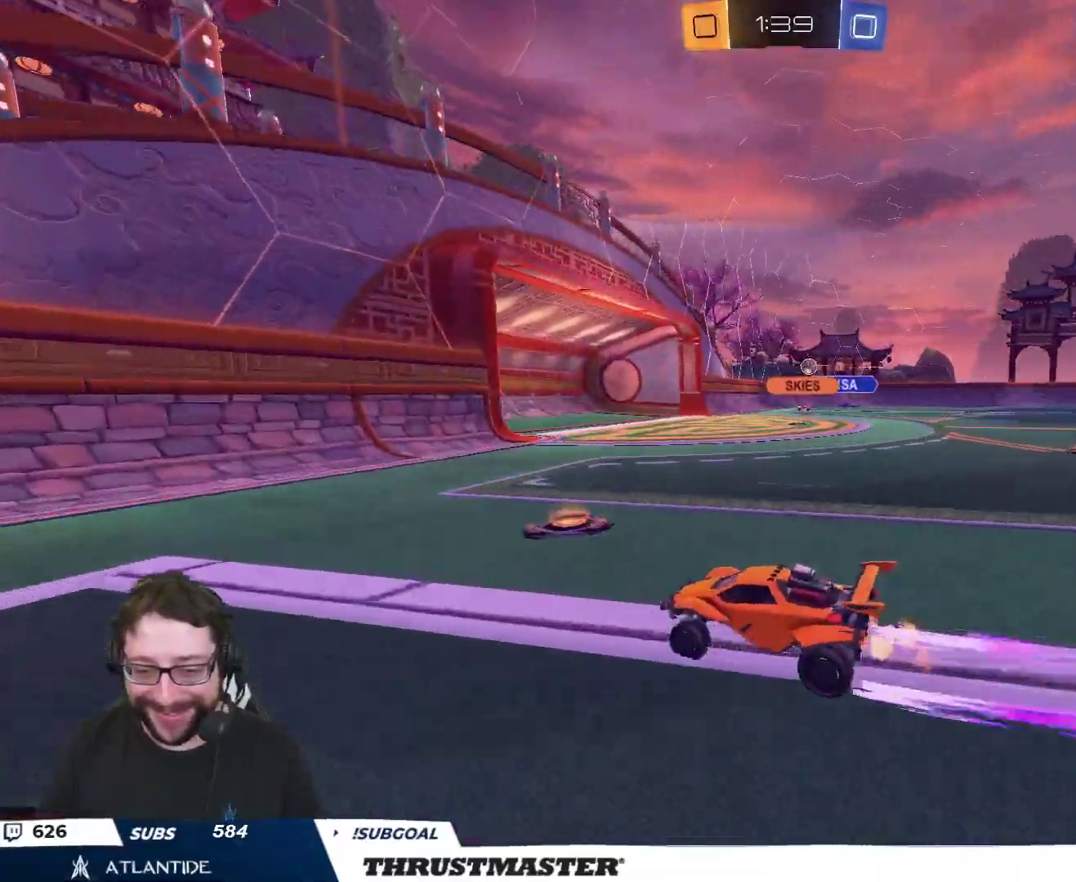
{"buttons": ["R2"], "left_stick": "right", "right_stick": "center", "events": []}
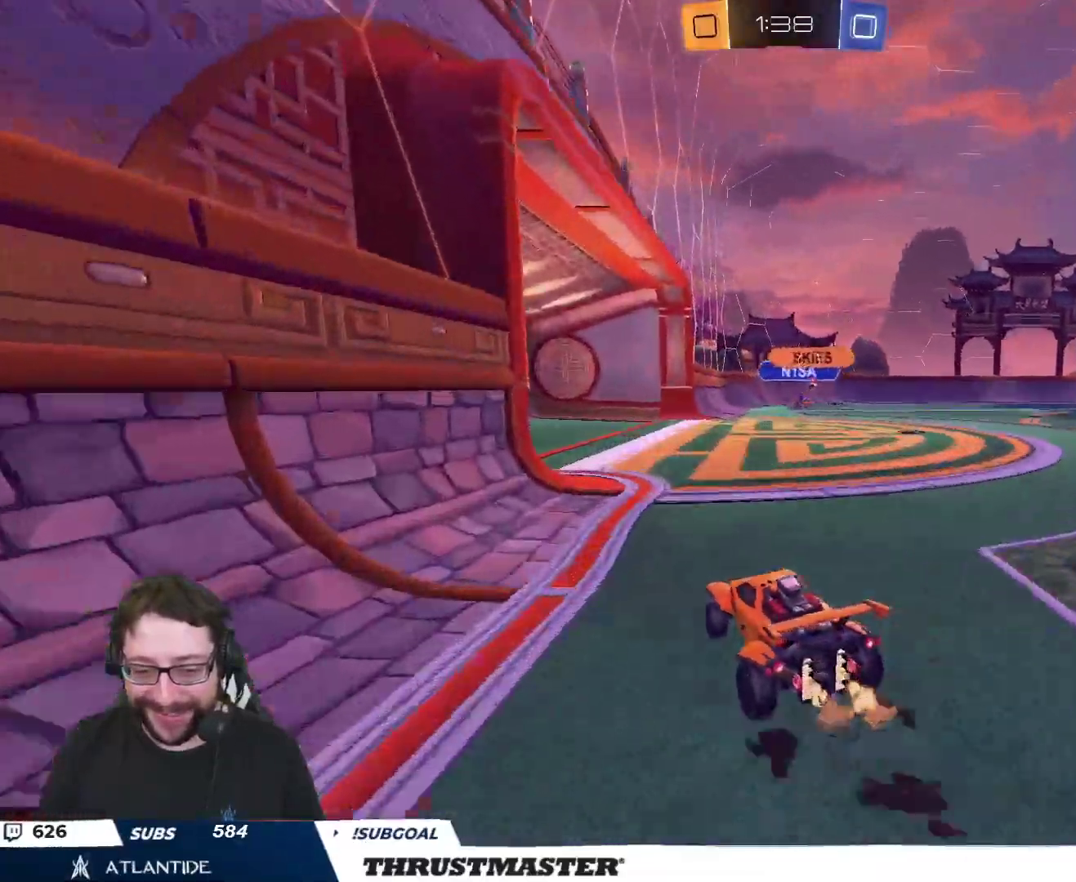
{"buttons": ["R2"], "left_stick": "center", "right_stick": "center", "events": [[100, "left_stick", "center"]]}